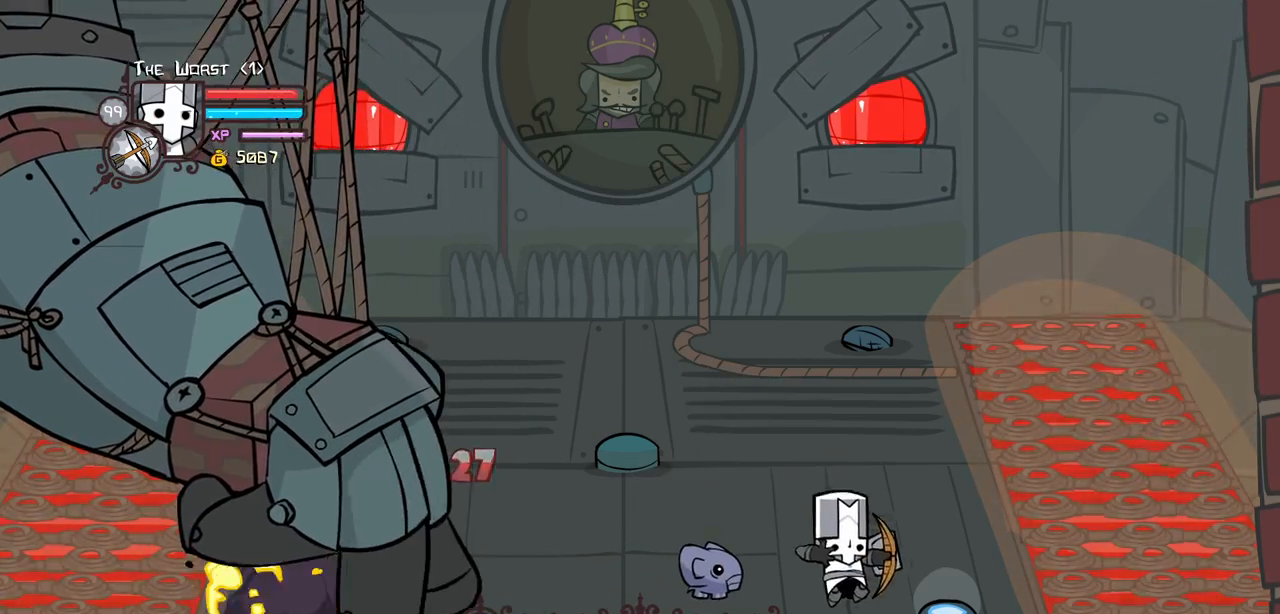
Gameplay with keyboard; each line is a JSON object with the keys held at the frame after it. "events" lists presses ("down") and releases ("up") of "block", "down", "heavy", "item", "iteml", "itemr", "jump", "left", "light", "magic", "right" and "up" between this image and that frame as [ms after this image, input, new state], when the widget could be followed in between. No other keys are recorded. Mouse input is not recorded. Key names are as the overlay labels them; some are game actions (e.g. jump) rather than physical keys.
{"keys": ["block", "right"], "events": [[150, "left", "down"], [200, "right", "up"], [250, "item", "down"], [300, "left", "up"], [400, "item", "up"], [434, "block", "down"], [434, "right", "down"]]}
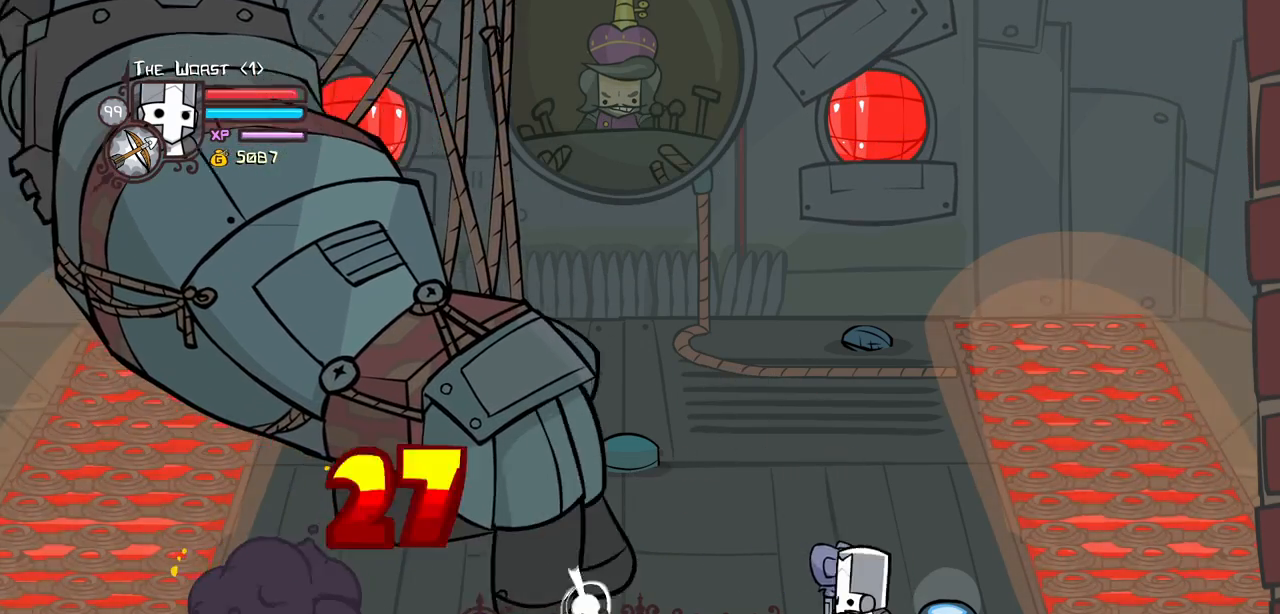
{"keys": ["block", "light"], "events": [[400, "light", "down"], [400, "right", "up"]]}
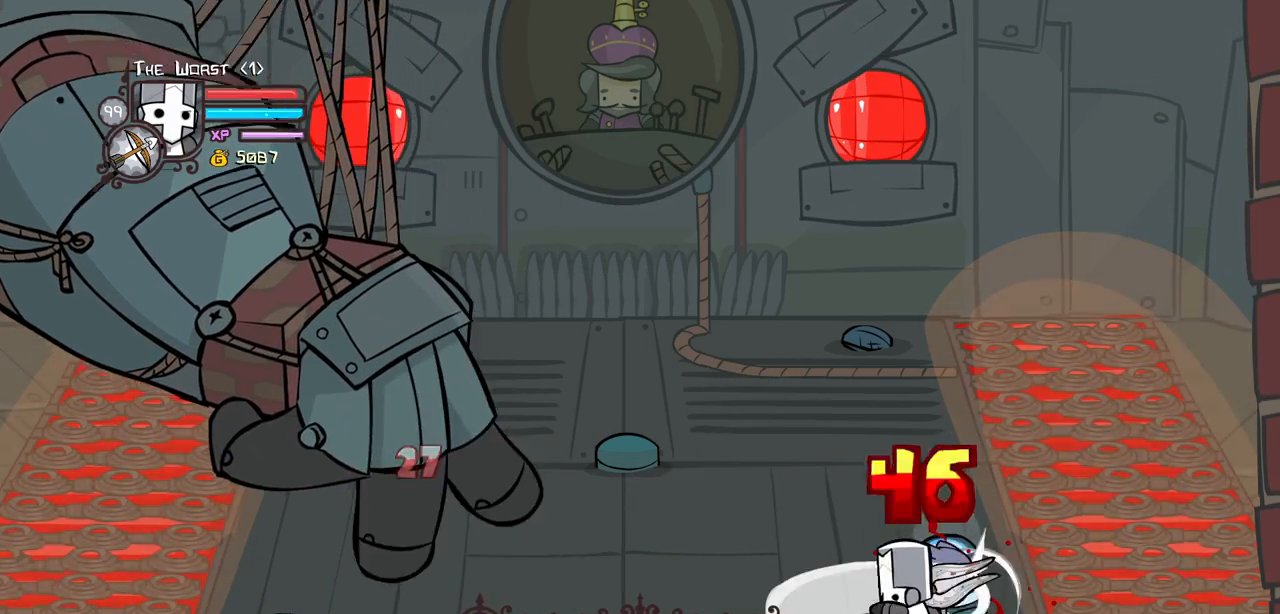
{"keys": ["light"], "events": [[100, "light", "up"], [150, "light", "down"], [334, "light", "up"], [367, "block", "up"], [417, "light", "down"]]}
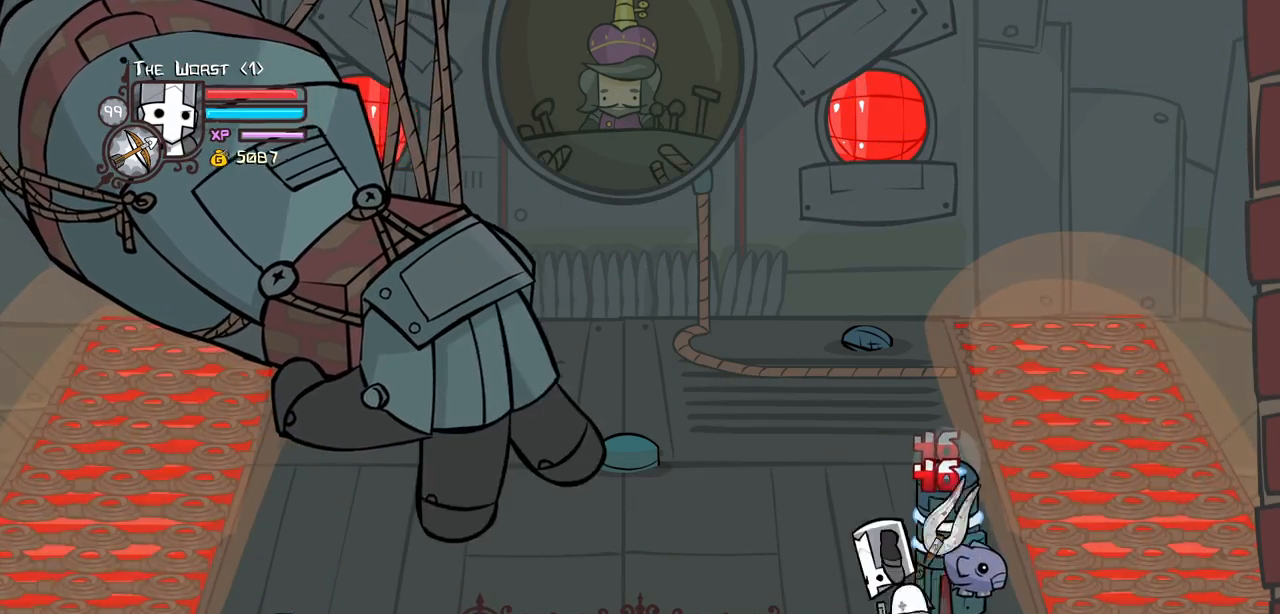
{"keys": ["heavy"], "events": [[117, "heavy", "down"], [150, "light", "up"]]}
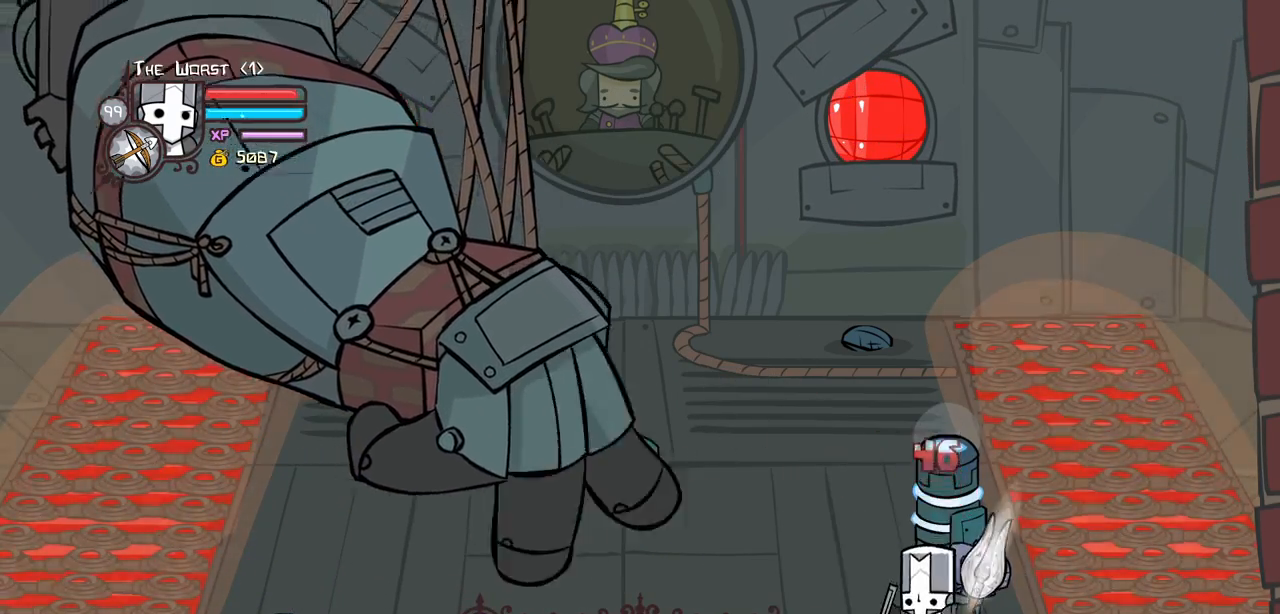
{"keys": ["heavy"], "events": [[34, "heavy", "up"], [84, "heavy", "down"], [217, "heavy", "up"], [267, "heavy", "down"]]}
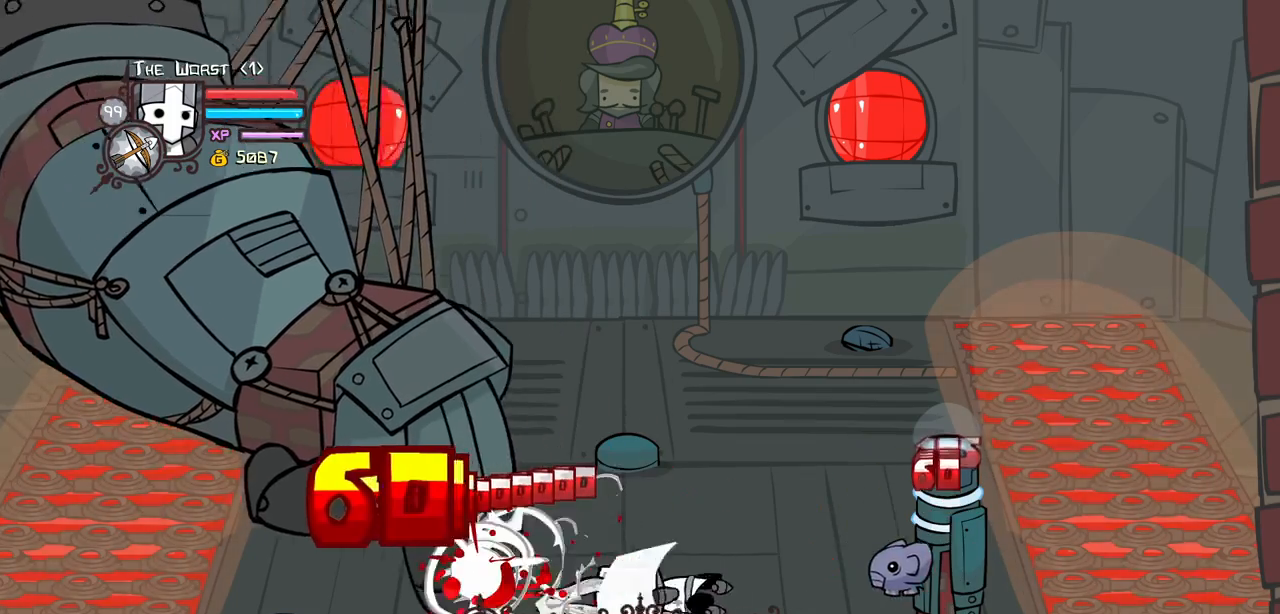
{"keys": ["right"], "events": [[100, "heavy", "up"], [150, "right", "down"]]}
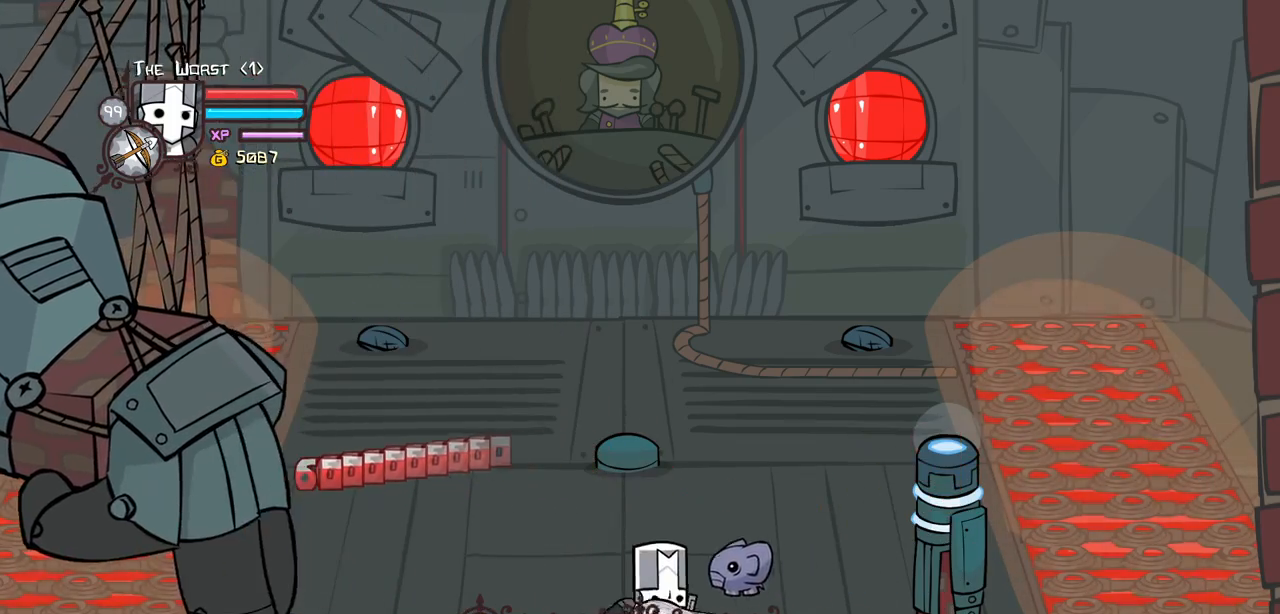
{"keys": [], "events": [[434, "right", "up"]]}
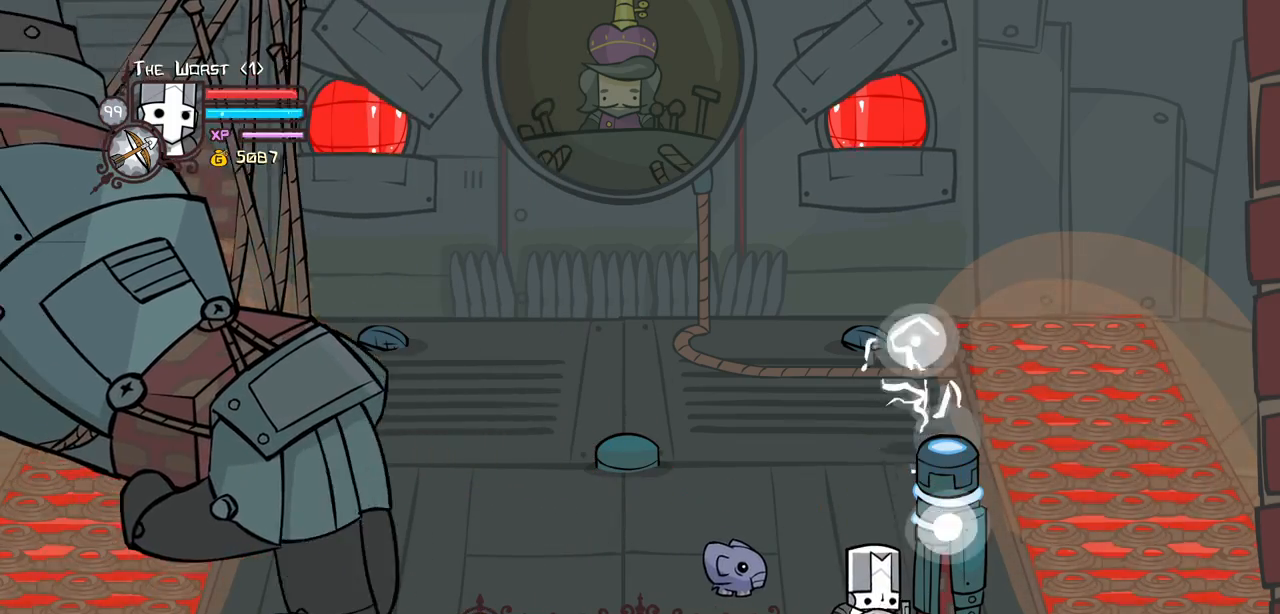
{"keys": [], "events": [[84, "light", "down"], [217, "light", "up"], [267, "light", "down"], [500, "light", "up"]]}
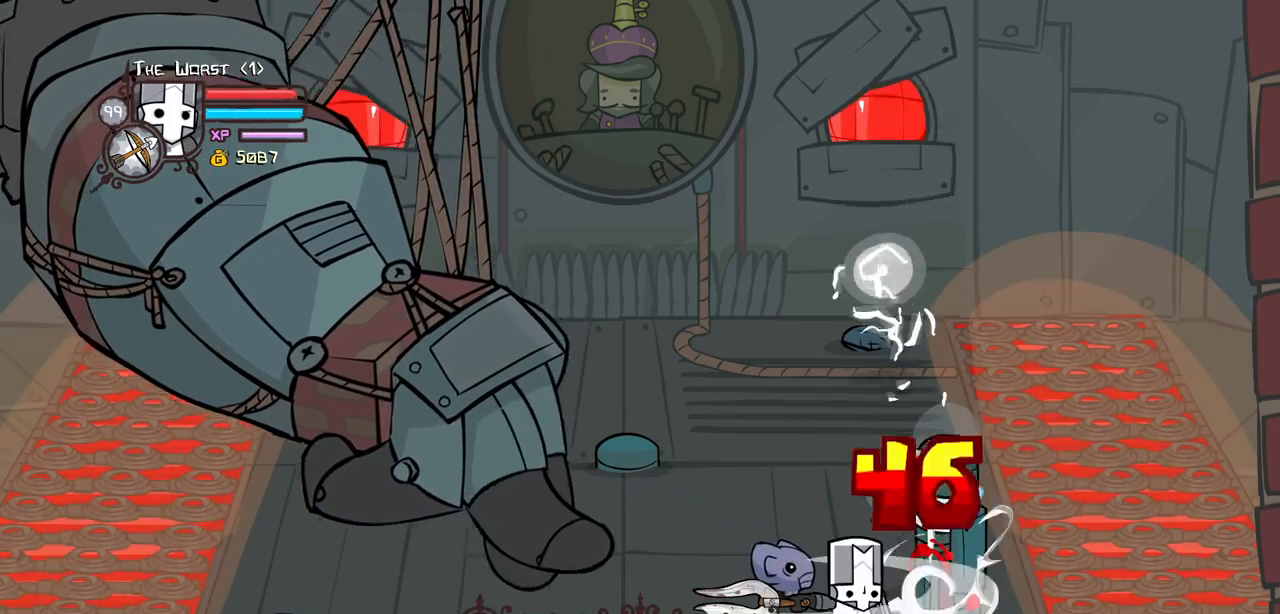
{"keys": ["heavy"], "events": [[50, "light", "down"], [234, "heavy", "down"], [334, "light", "up"]]}
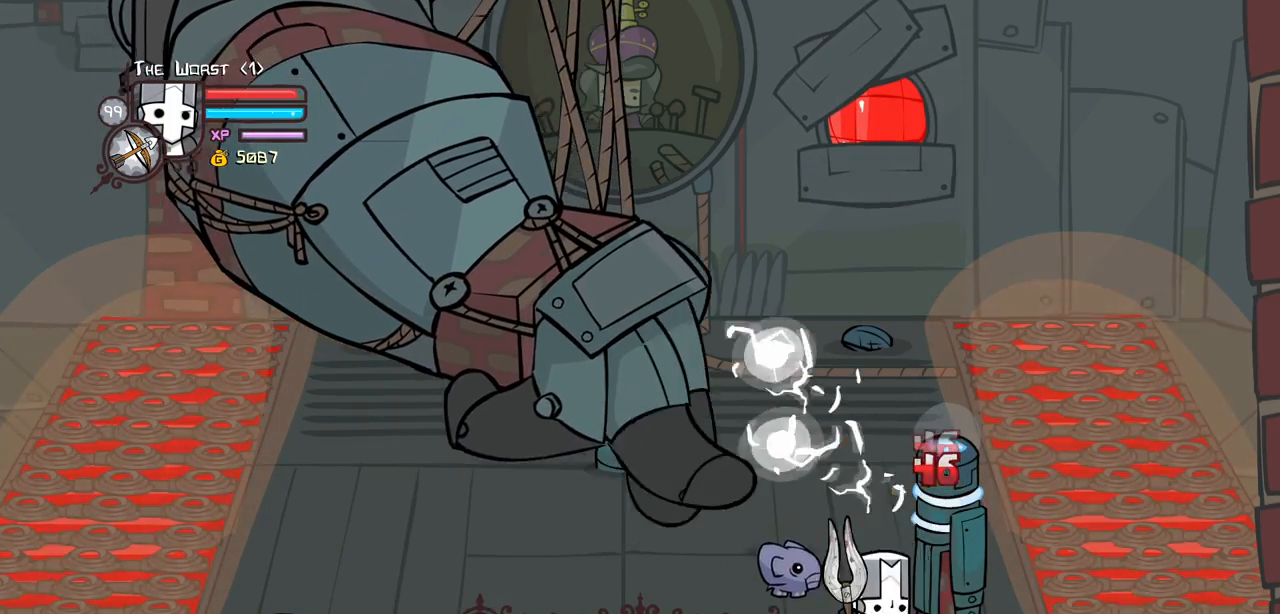
{"keys": ["heavy"], "events": [[150, "left", "down"], [200, "heavy", "up"], [250, "heavy", "down"], [300, "left", "up"], [434, "heavy", "up"], [484, "heavy", "down"]]}
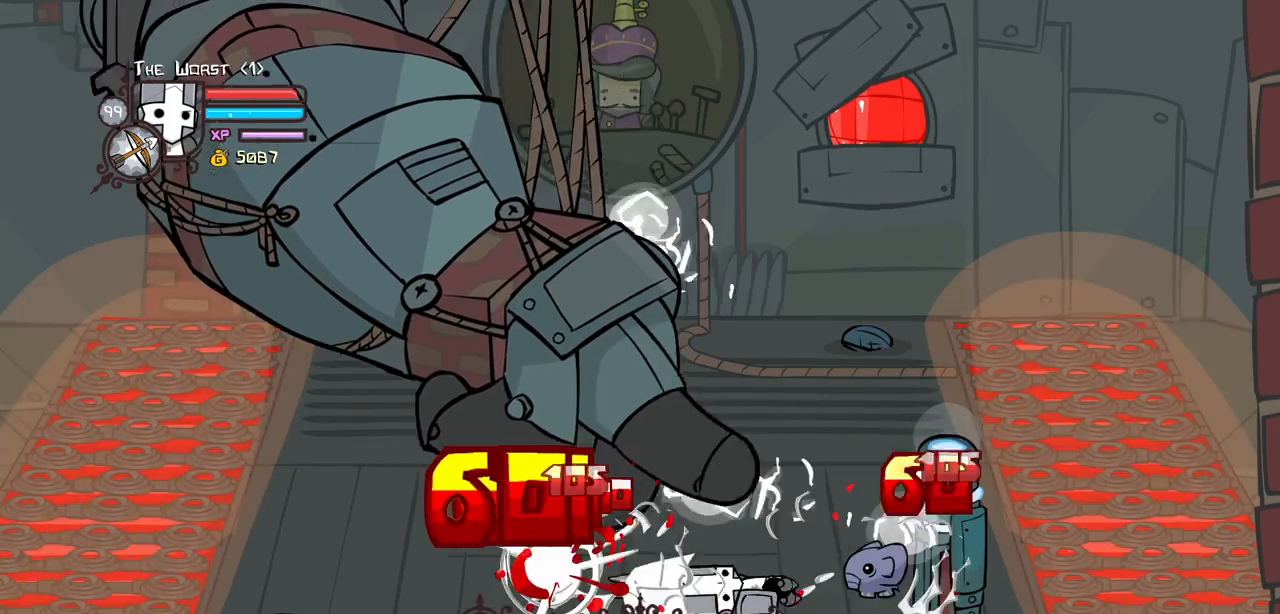
{"keys": ["right"], "events": [[367, "heavy", "up"], [367, "right", "down"]]}
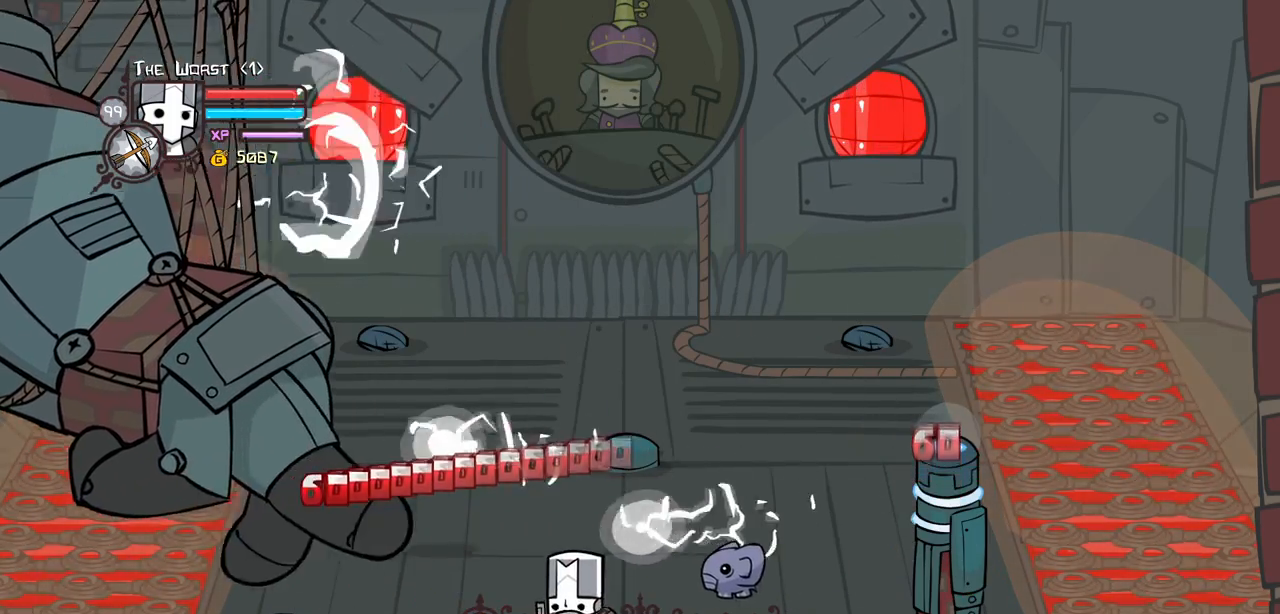
{"keys": ["right", "up"], "events": [[234, "item", "down"], [334, "item", "up"], [417, "up", "down"]]}
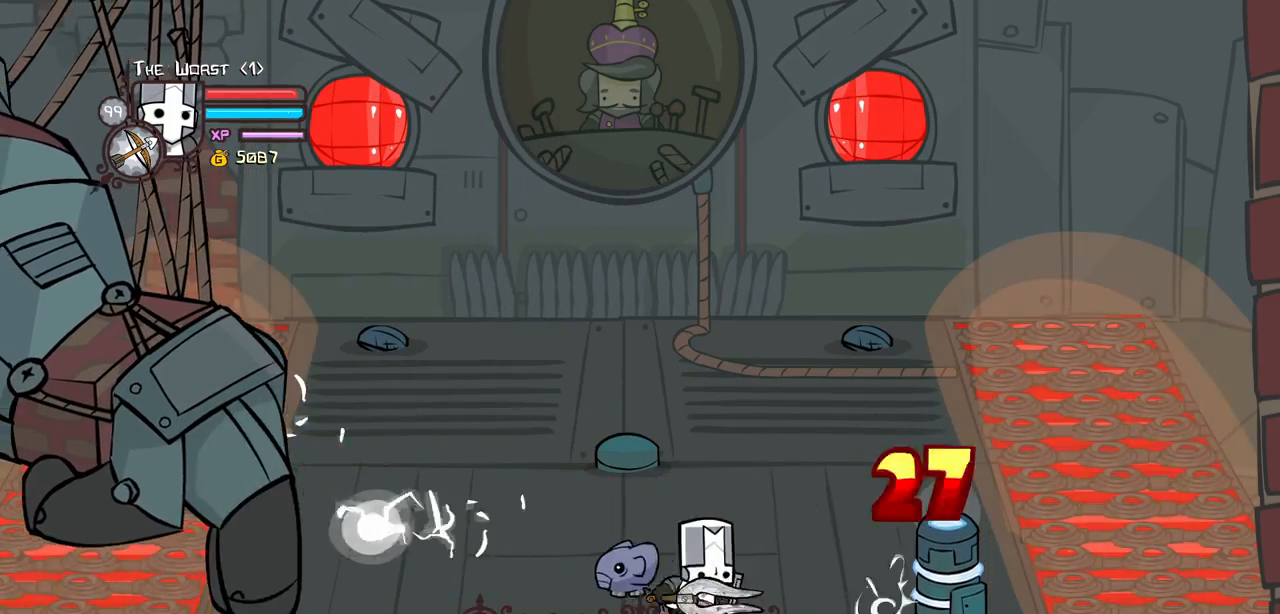
{"keys": ["item"], "events": [[200, "left", "down"], [300, "right", "up"], [434, "item", "down"], [434, "left", "up"], [434, "up", "up"]]}
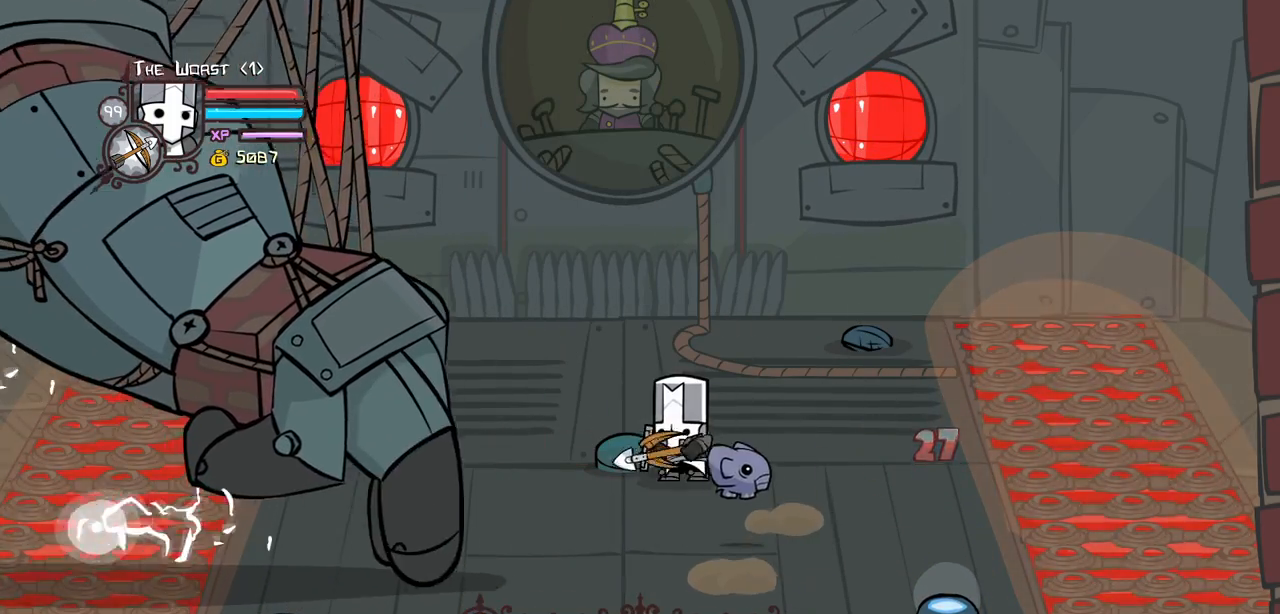
{"keys": ["block", "right"], "events": [[34, "item", "up"], [117, "left", "down"], [267, "block", "down"], [267, "left", "up"], [500, "right", "down"]]}
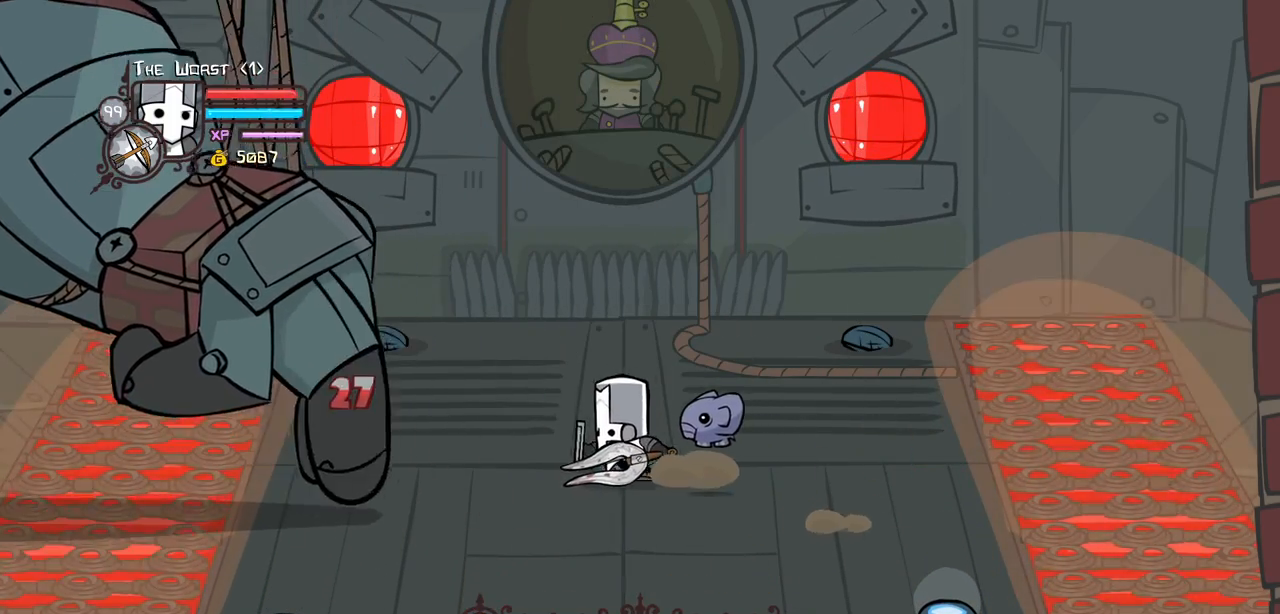
{"keys": ["block", "light"], "events": [[150, "right", "up"], [184, "light", "down"], [367, "light", "up"], [417, "light", "down"]]}
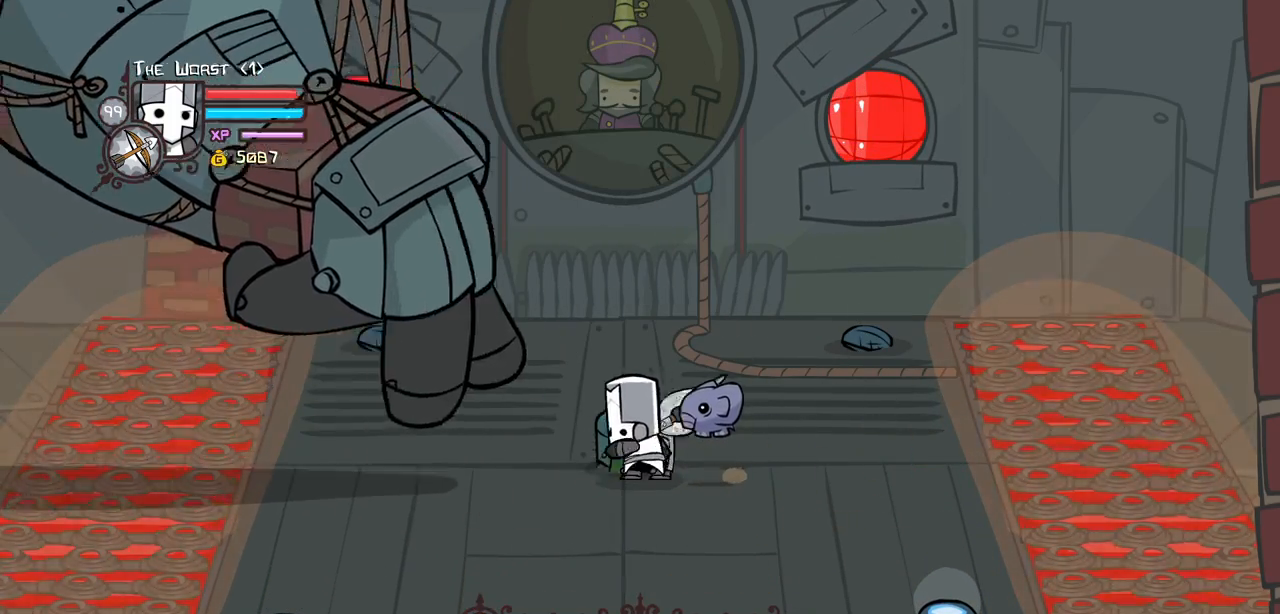
{"keys": ["heavy"], "events": [[117, "light", "up"], [150, "light", "down"], [384, "heavy", "down"], [434, "block", "up"], [434, "light", "up"]]}
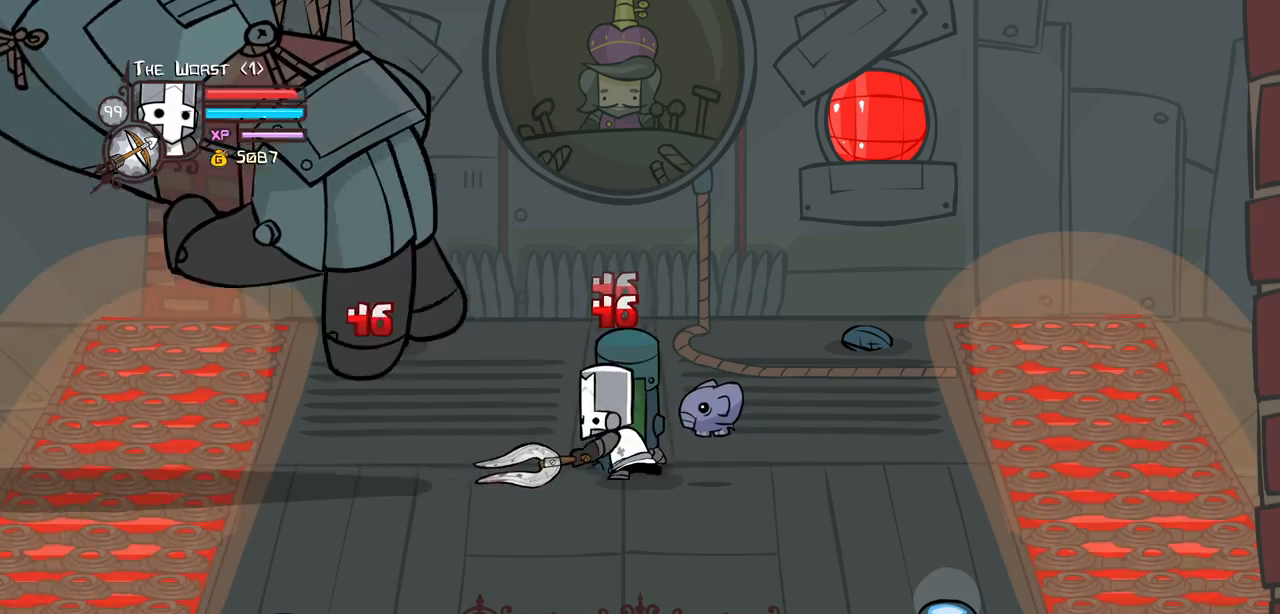
{"keys": [], "events": [[317, "heavy", "up"]]}
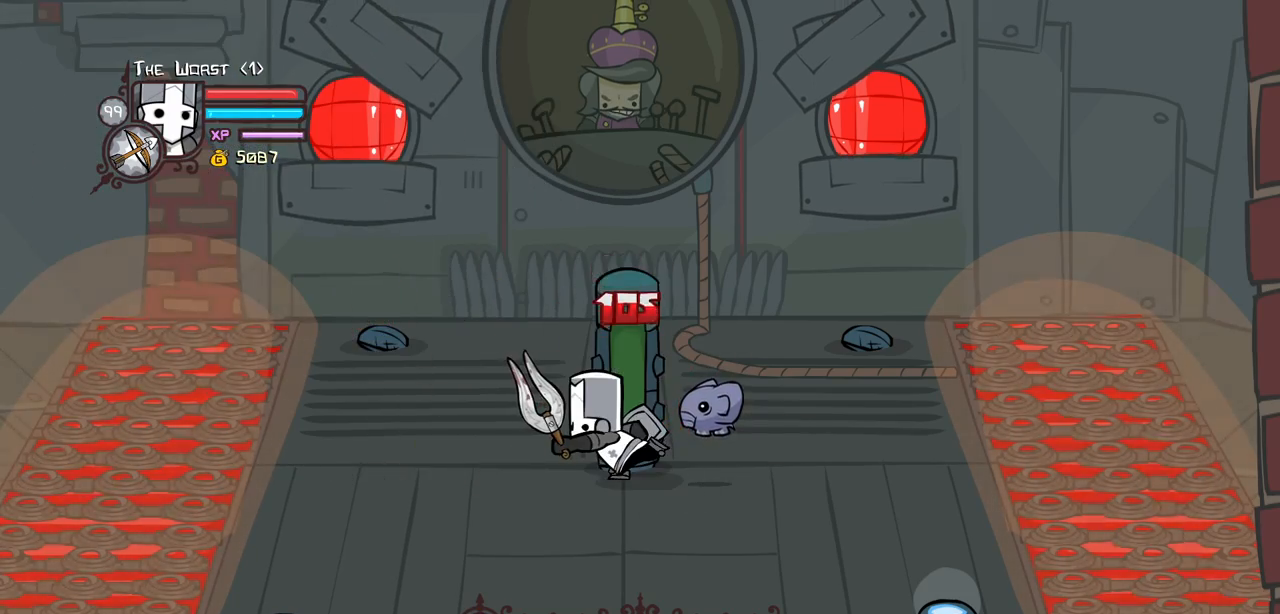
{"keys": ["left", "right", "up"], "events": [[150, "left", "down"], [467, "right", "down"], [467, "up", "down"]]}
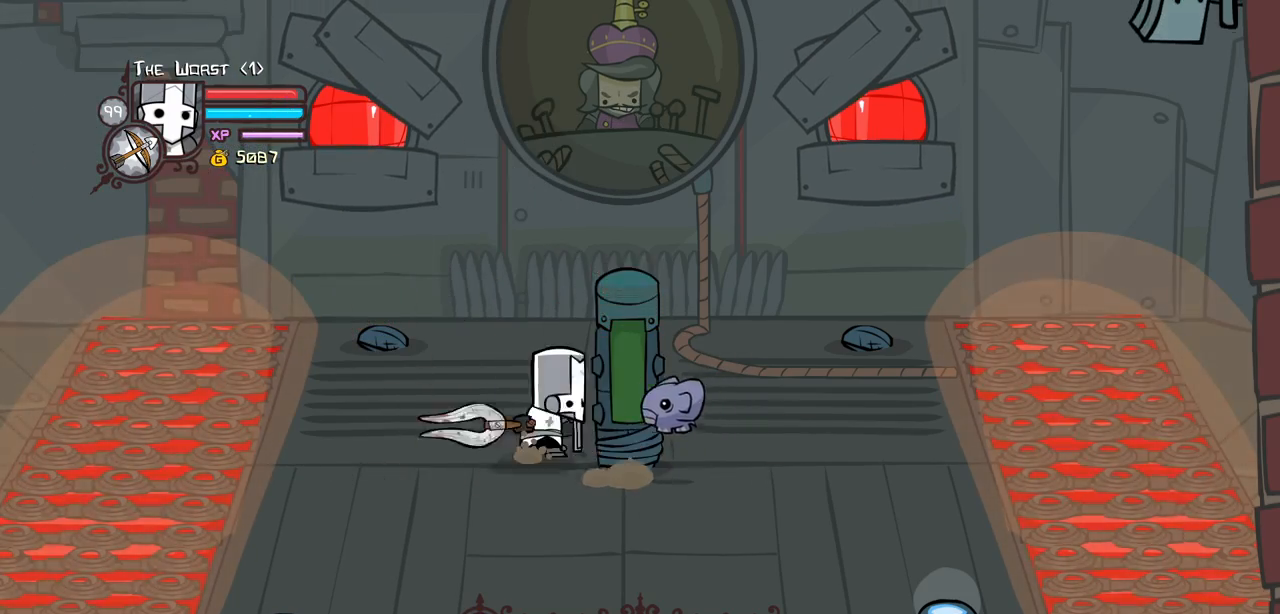
{"keys": ["light"], "events": [[17, "left", "up"], [17, "light", "down"], [17, "up", "up"], [67, "right", "up"], [117, "light", "up"], [200, "light", "down"], [384, "light", "up"], [434, "light", "down"]]}
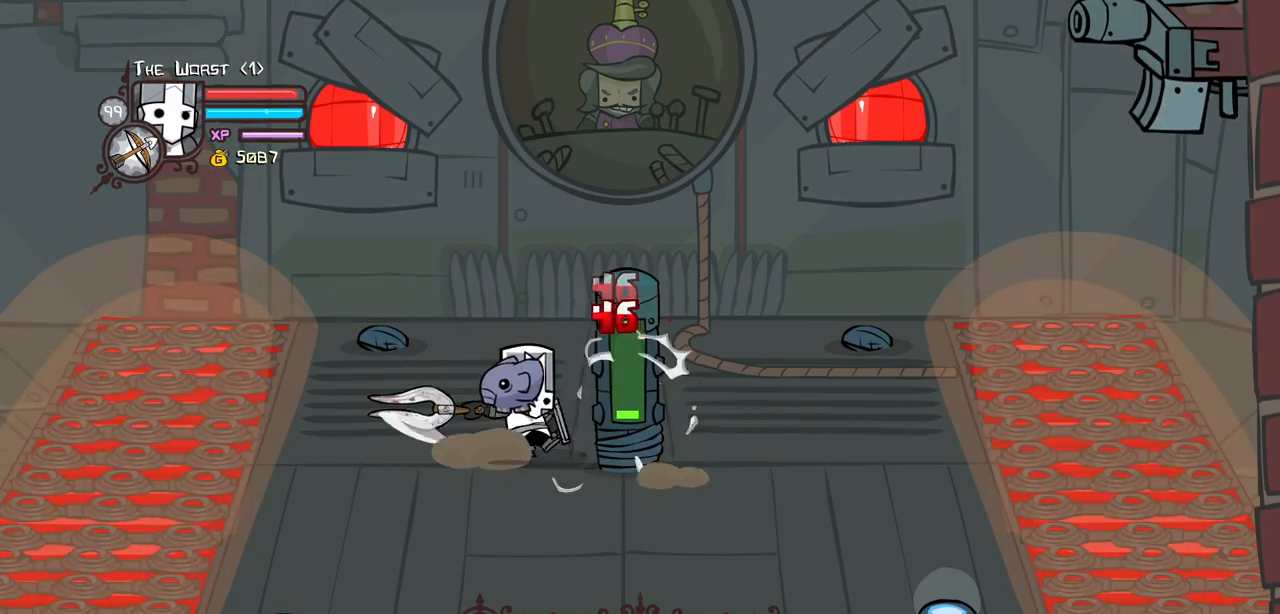
{"keys": ["heavy"], "events": [[167, "heavy", "down"], [217, "light", "up"]]}
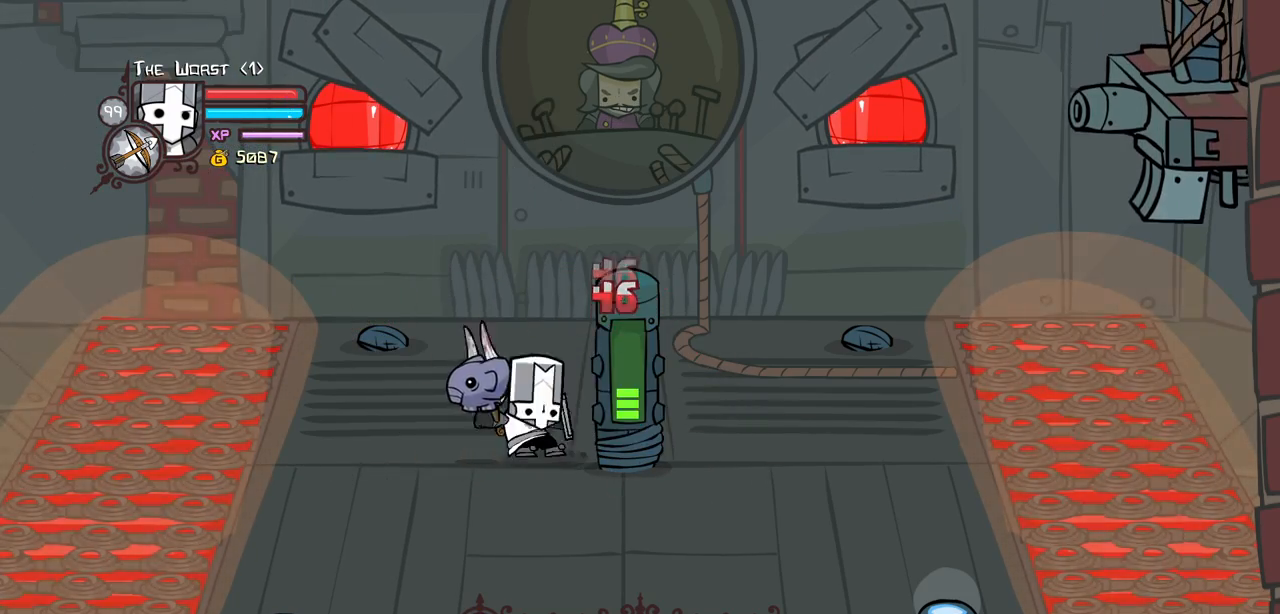
{"keys": ["heavy"], "events": [[134, "heavy", "up"], [184, "heavy", "down"], [334, "heavy", "up"], [384, "heavy", "down"]]}
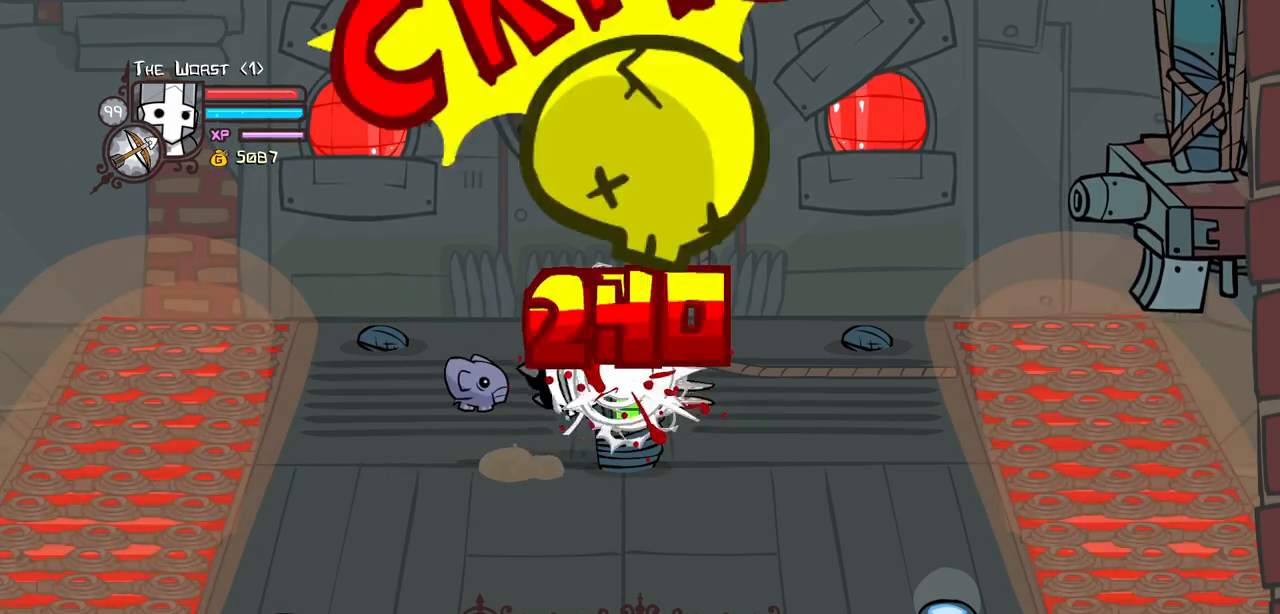
{"keys": ["down"], "events": [[300, "heavy", "up"], [434, "down", "down"]]}
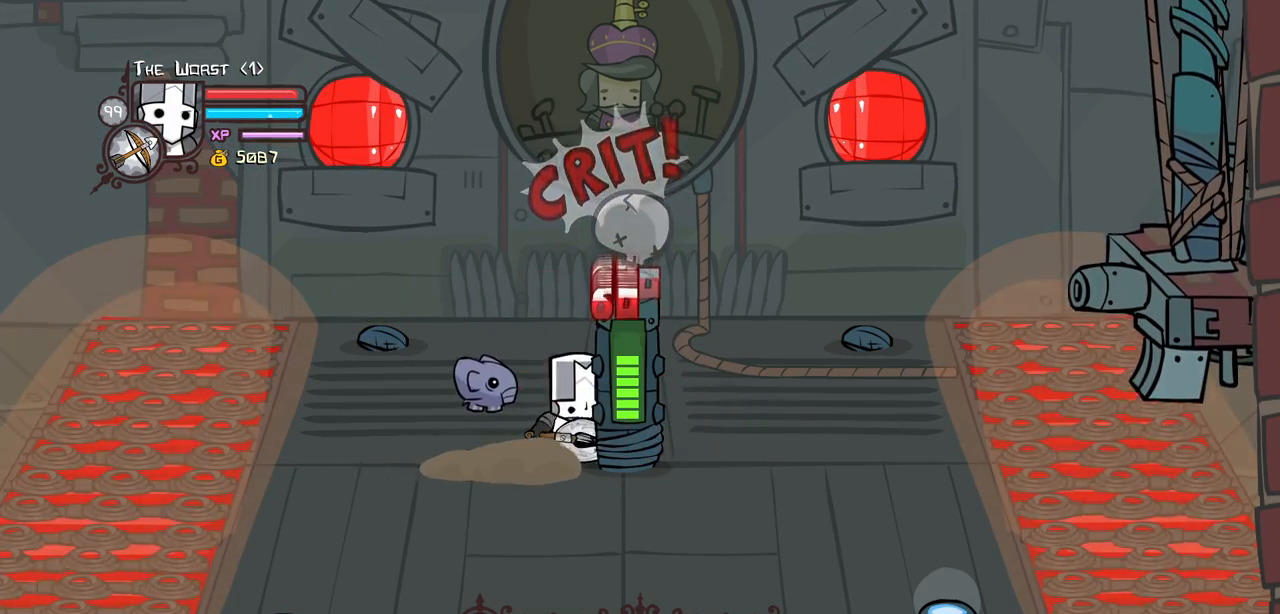
{"keys": ["heavy"], "events": [[34, "jump", "down"], [84, "down", "up"], [84, "heavy", "down"], [217, "jump", "up"], [267, "heavy", "up"], [317, "heavy", "down"], [450, "down", "down"], [500, "down", "up"]]}
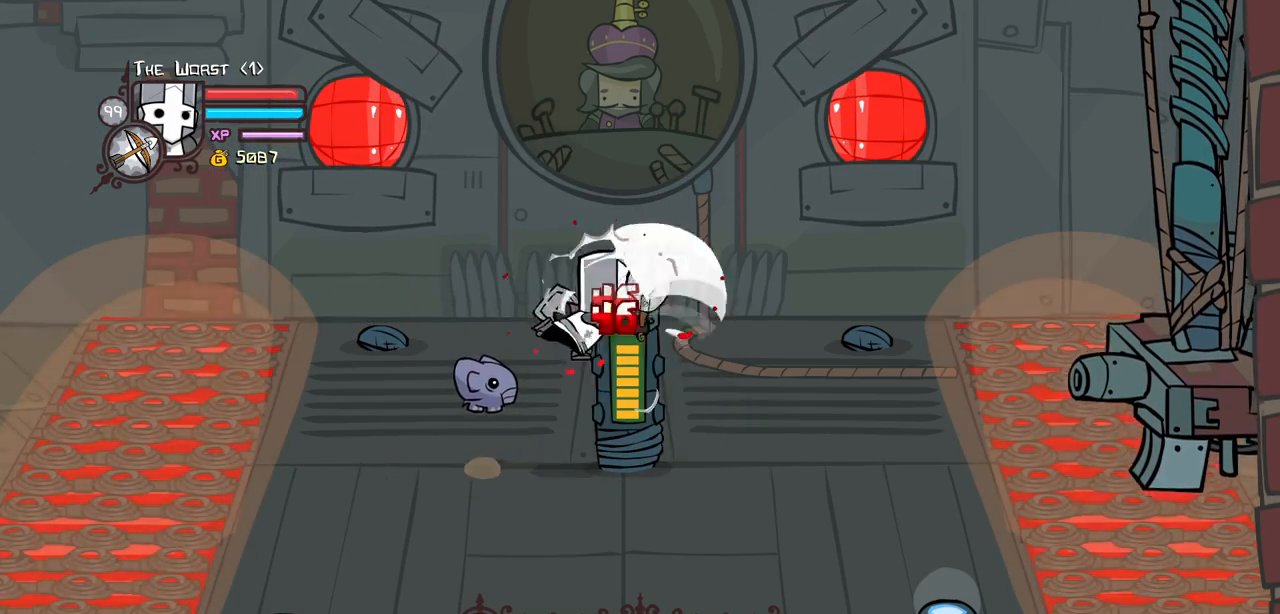
{"keys": ["heavy", "light"], "events": [[50, "heavy", "up"], [100, "light", "down"], [284, "light", "up"], [334, "light", "down"], [467, "heavy", "down"]]}
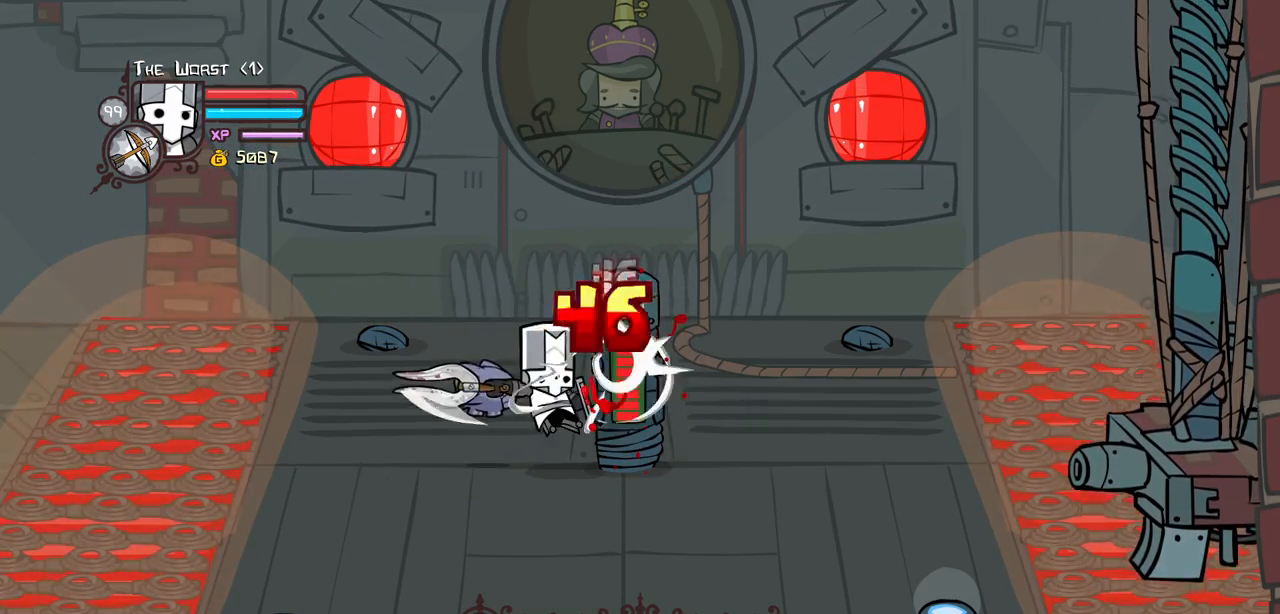
{"keys": [], "events": [[67, "light", "up"], [250, "heavy", "up"], [300, "heavy", "down"], [484, "heavy", "up"]]}
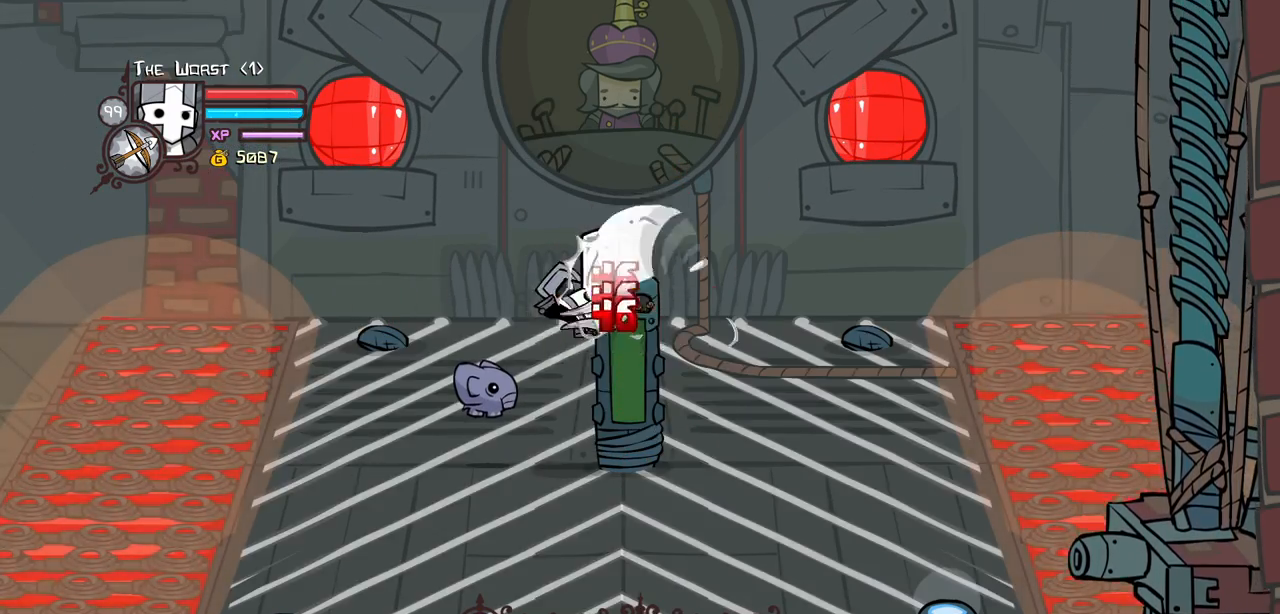
{"keys": ["light"], "events": [[34, "heavy", "down"], [217, "light", "down"], [267, "heavy", "up"], [400, "light", "up"], [500, "light", "down"]]}
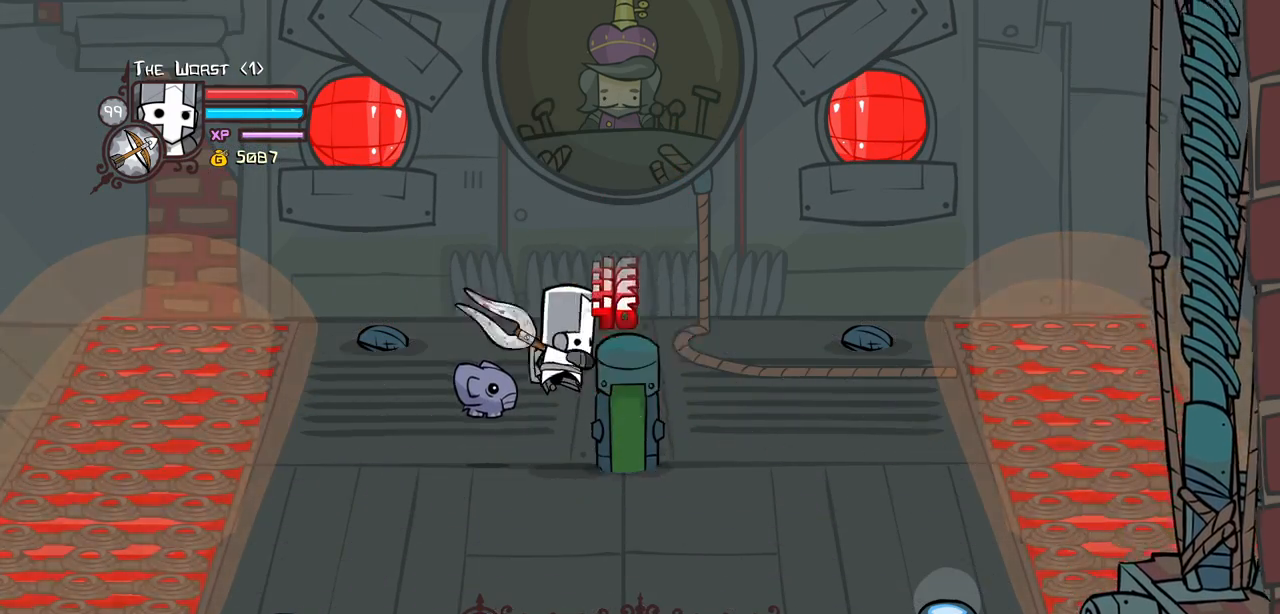
{"keys": ["heavy"], "events": [[184, "light", "up"], [234, "light", "down"], [367, "heavy", "down"], [367, "light", "up"]]}
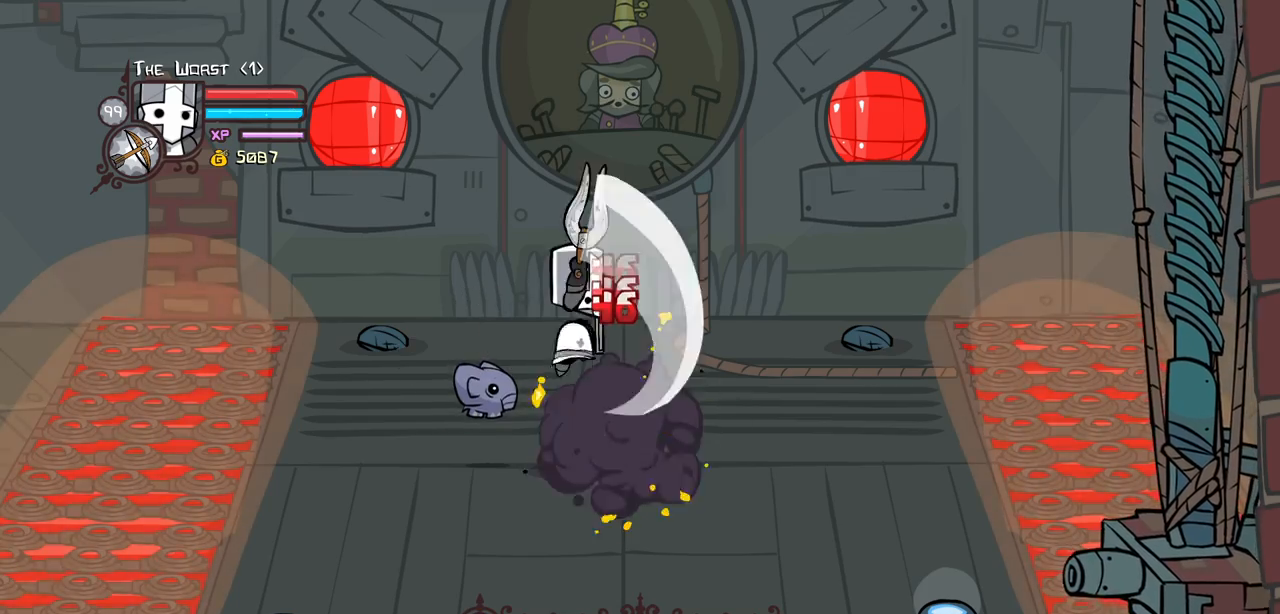
{"keys": ["right"], "events": [[150, "heavy", "up"], [150, "right", "down"]]}
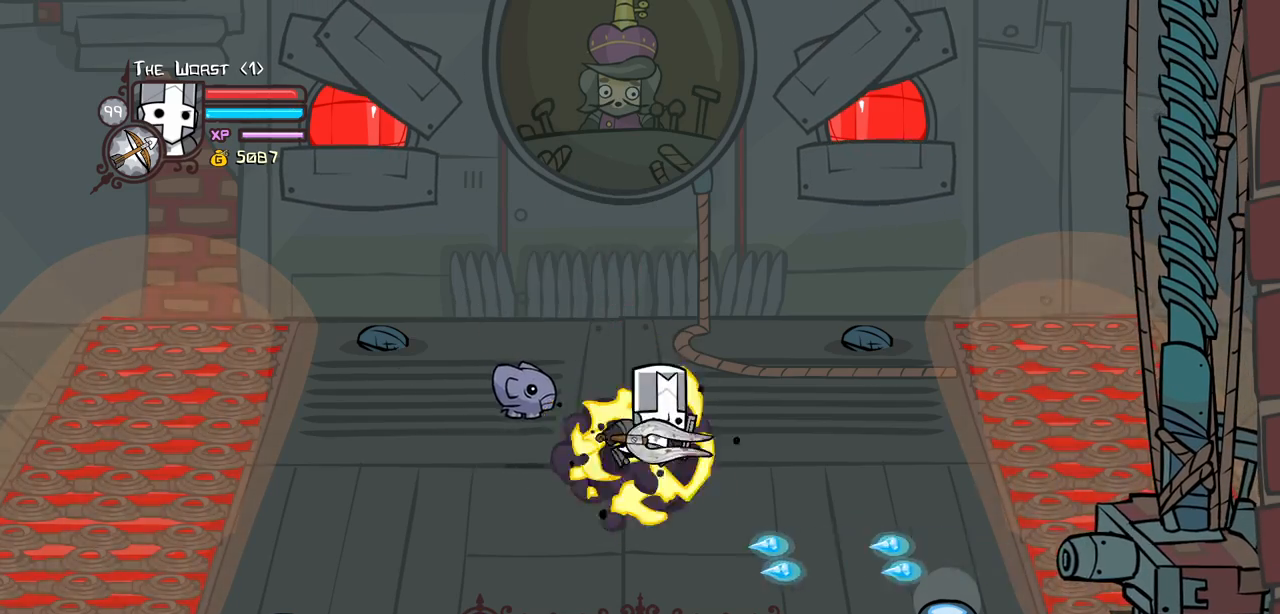
{"keys": ["magic", "right"], "events": [[84, "down", "down"], [267, "magic", "down"], [400, "down", "up"]]}
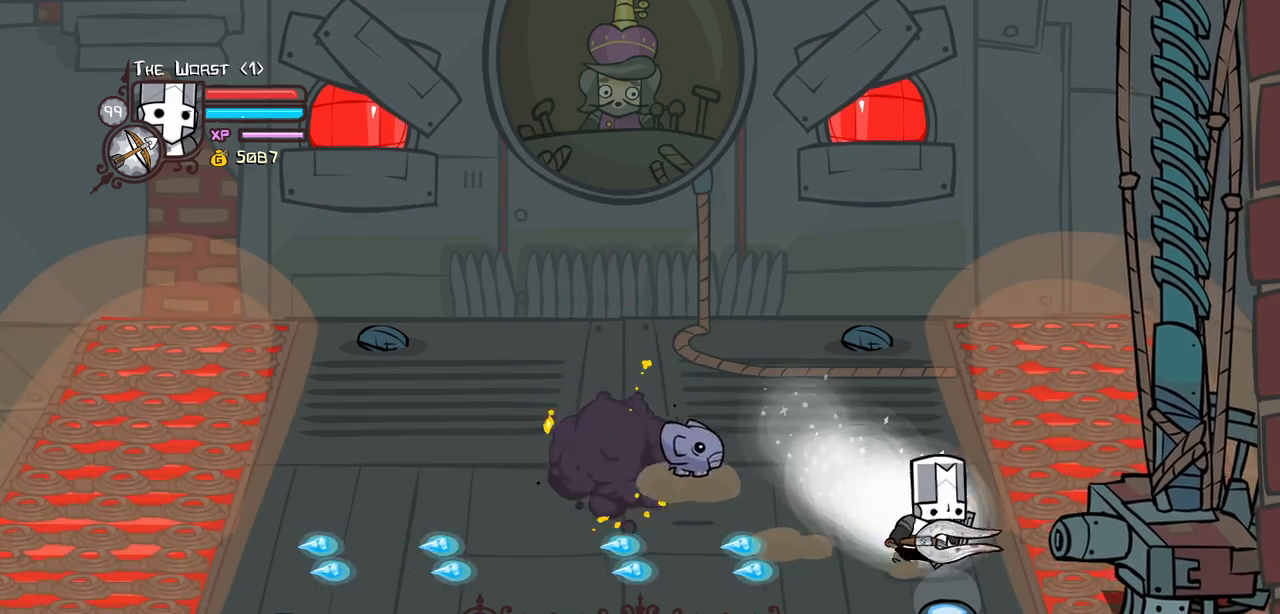
{"keys": [], "events": [[100, "magic", "up"], [100, "right", "up"]]}
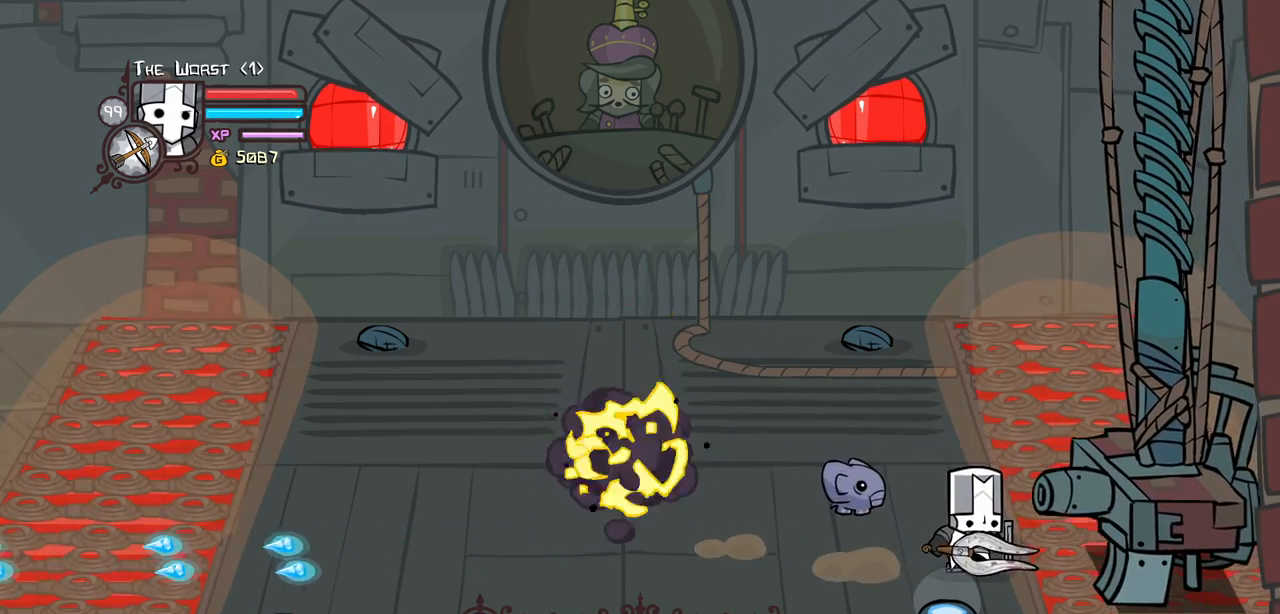
{"keys": ["left"], "events": [[117, "left", "down"]]}